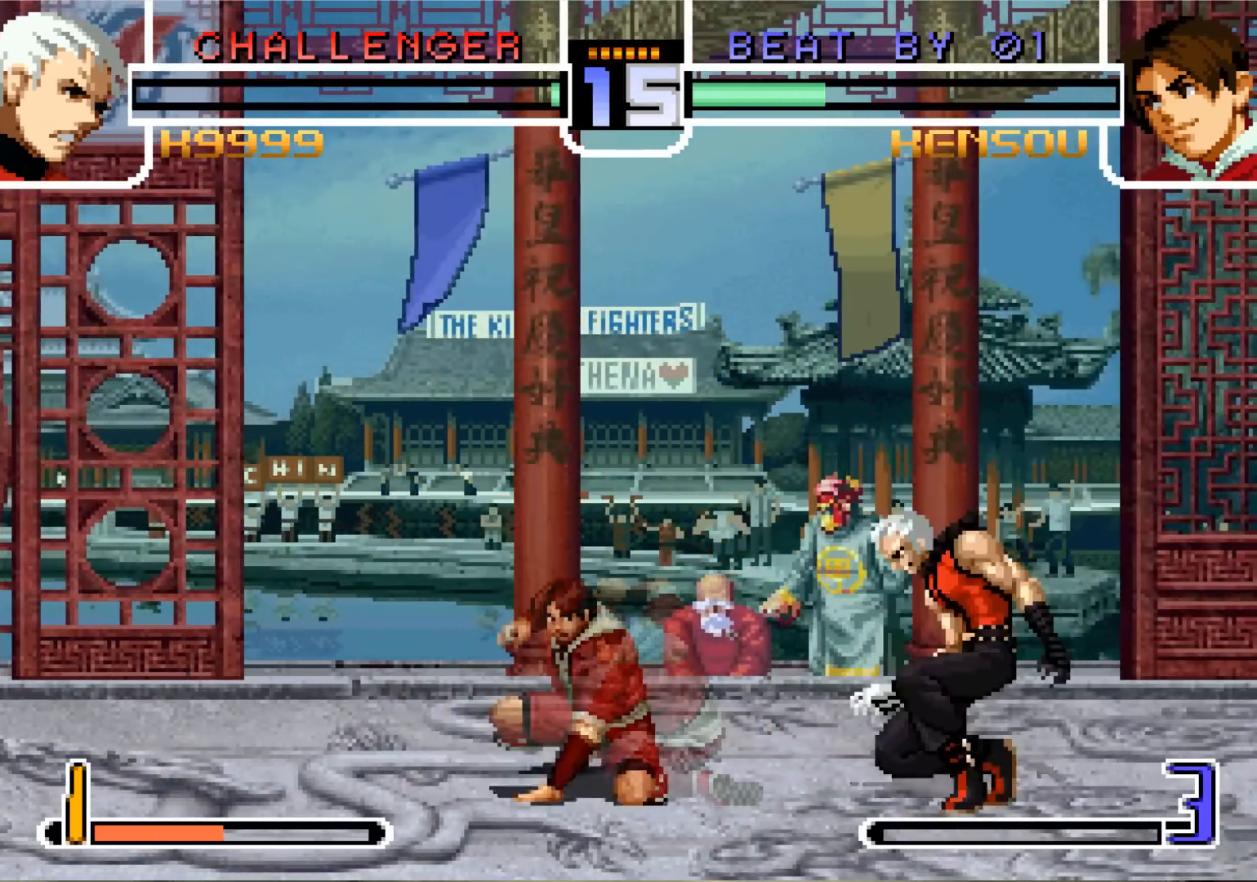
Gameplay with a controller (arcade stick); each line is a JSON object with the inputs held at the frame after it. "events" lists button and stick changes between this image and that frame as [ms after this image, input, new state], when the widget could be followed in between. Not read: L3 R3.
{"buttons": [], "left_stick": "center"}
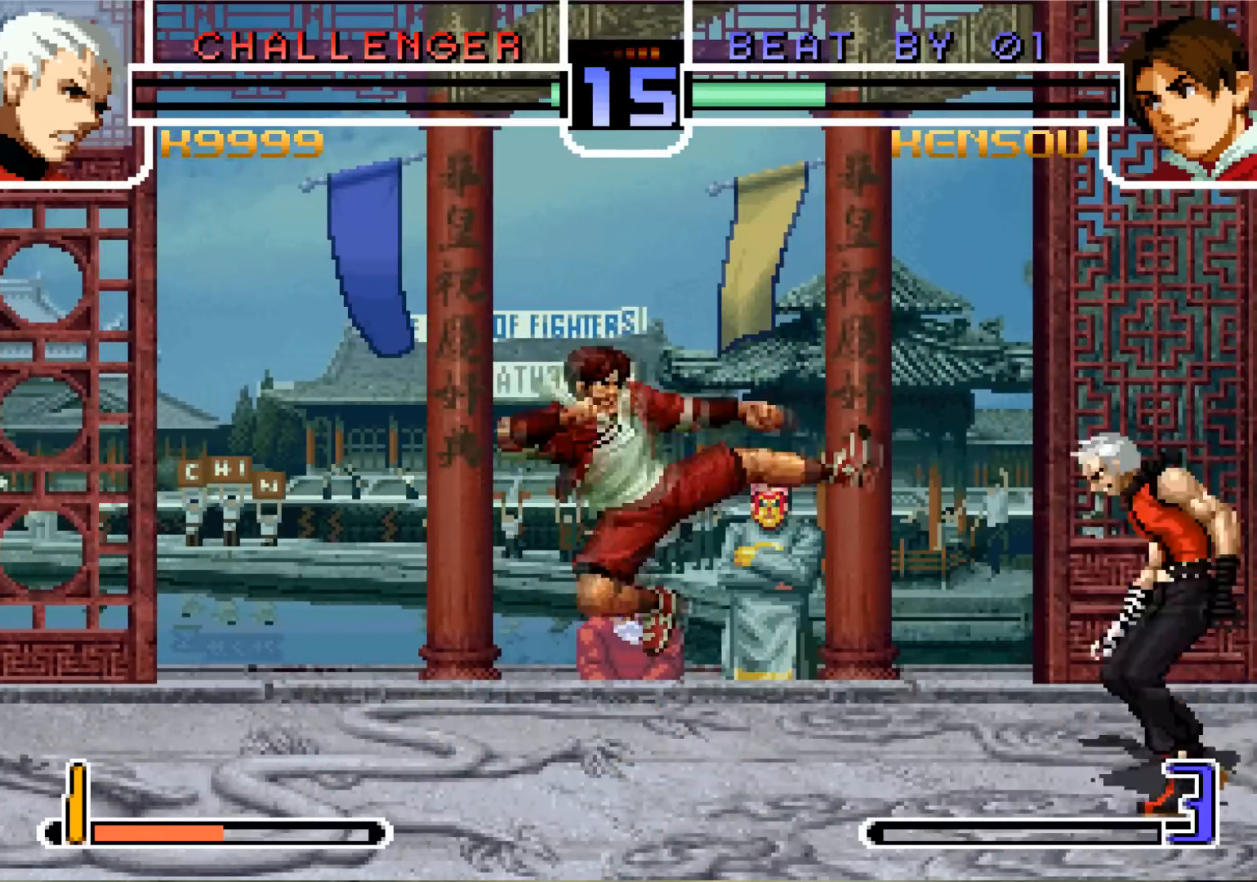
{"buttons": [], "left_stick": "up-left", "events": [[33, "left_stick", "down"], [133, "left_stick", "up-left"], [167, "CROSS", "down"], [234, "CROSS", "up"]]}
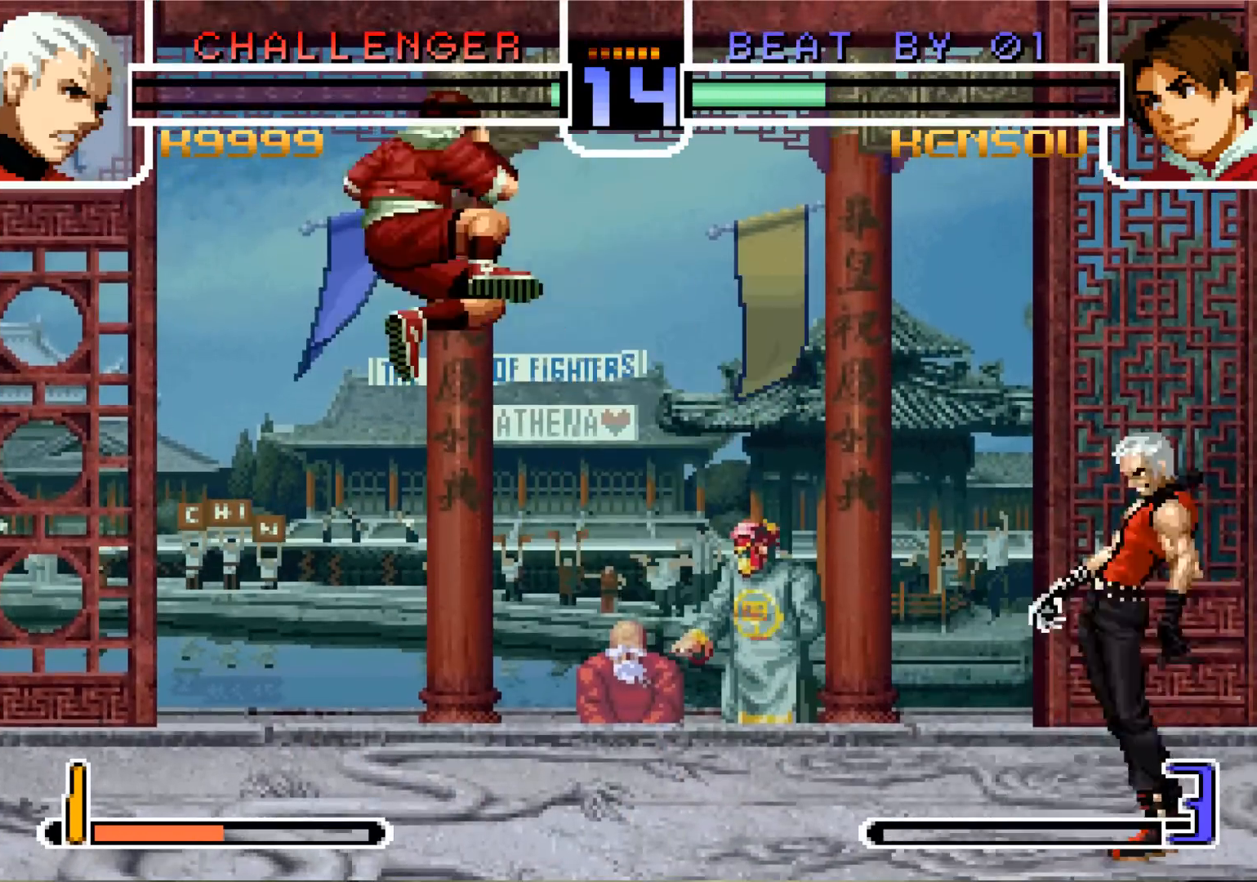
{"buttons": [], "left_stick": "down-left", "events": [[101, "left_stick", "center"], [317, "left_stick", "down-left"]]}
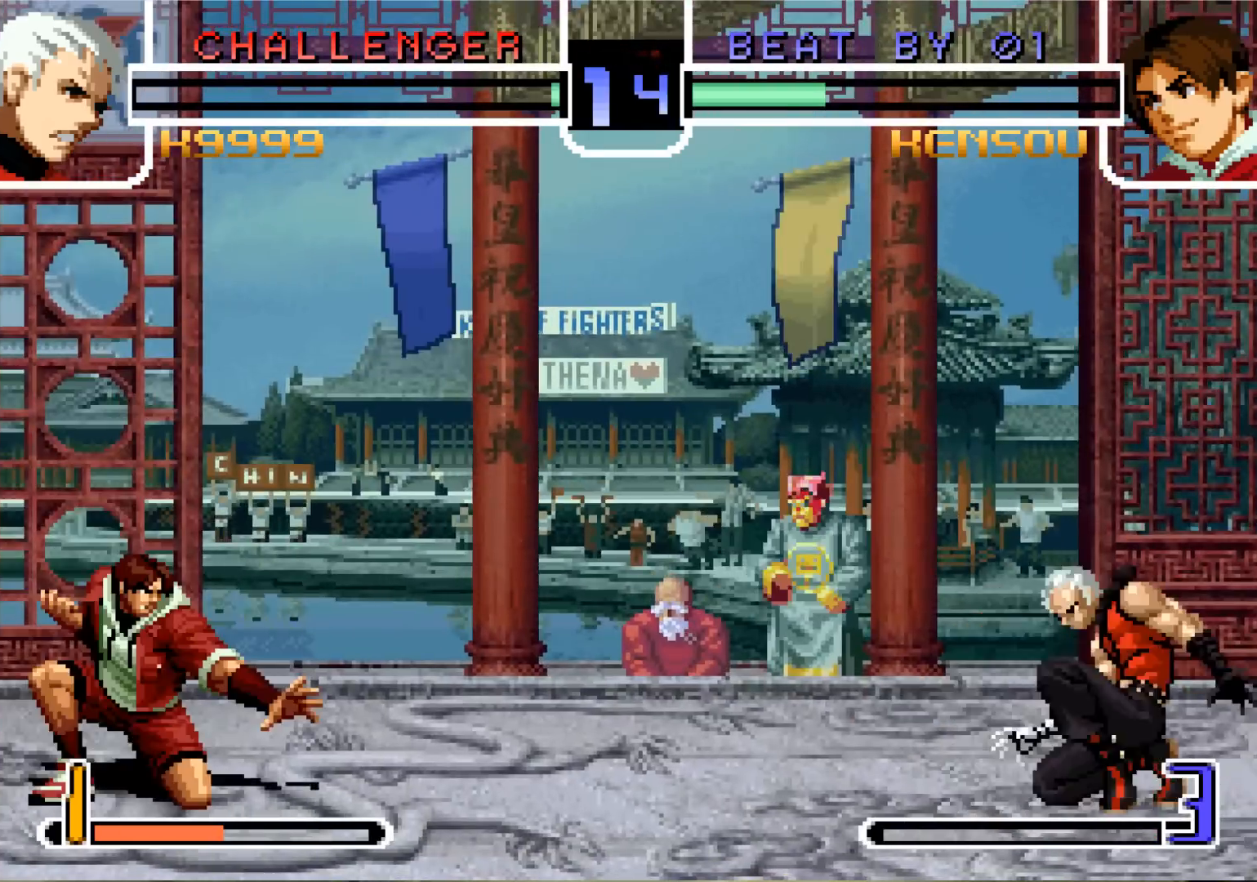
{"buttons": [], "left_stick": "down-left", "events": []}
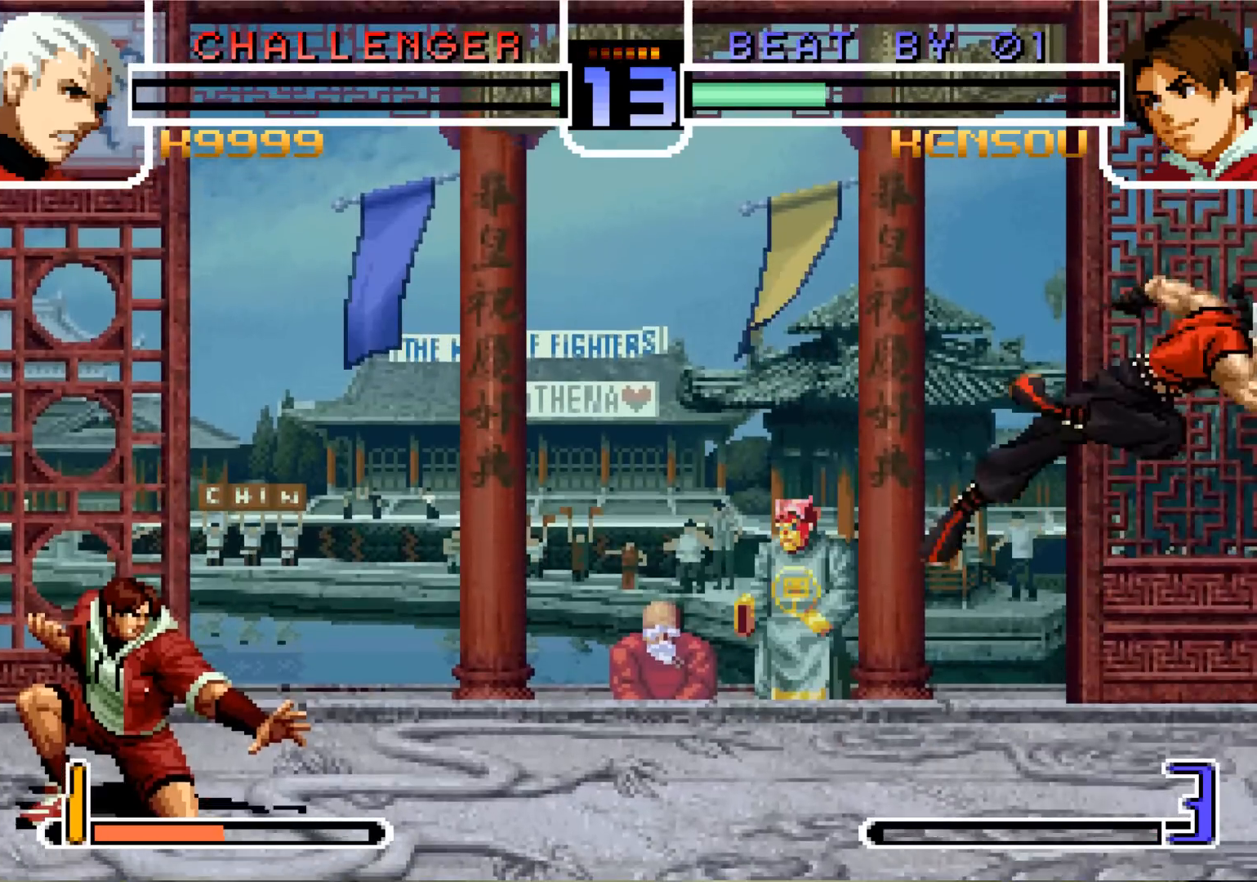
{"buttons": [], "left_stick": "down-left", "events": []}
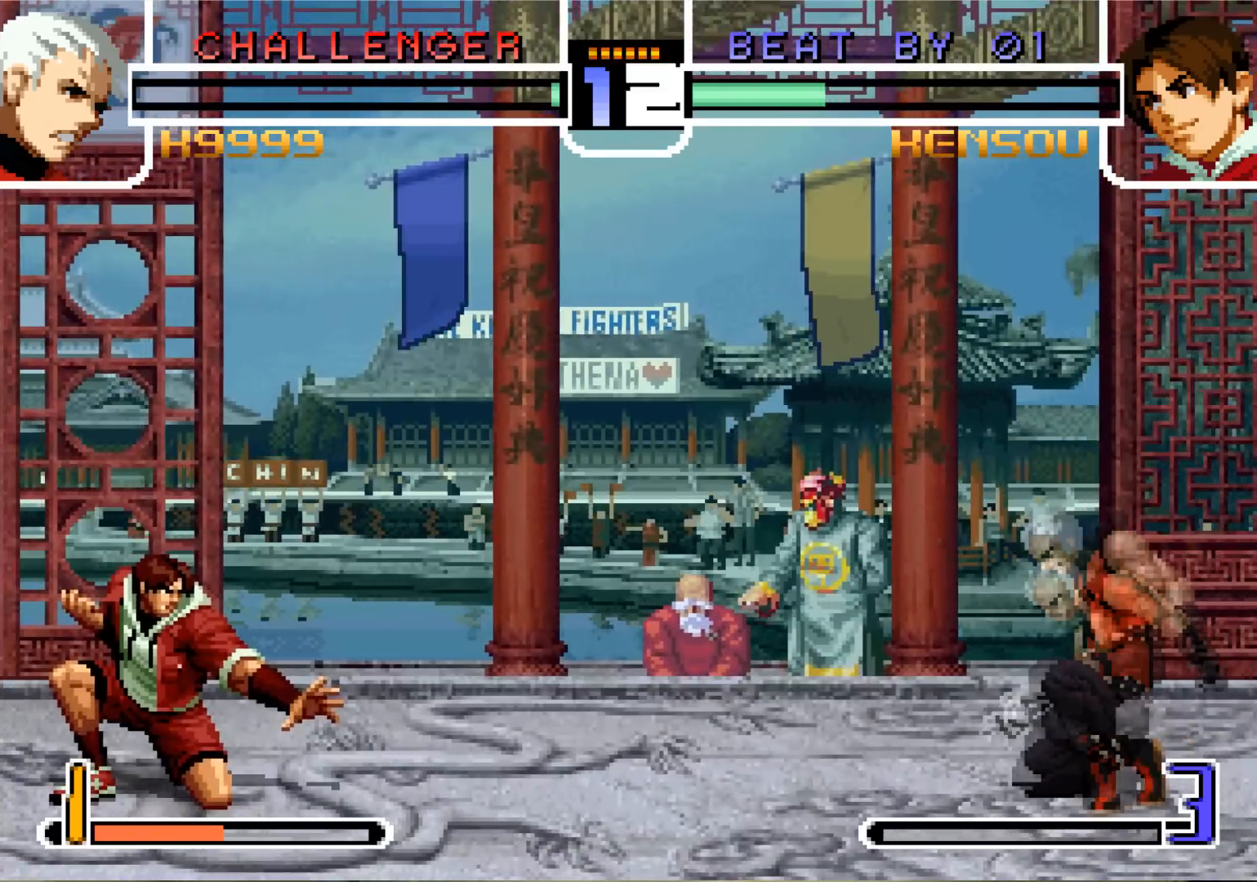
{"buttons": [], "left_stick": "down-left", "events": []}
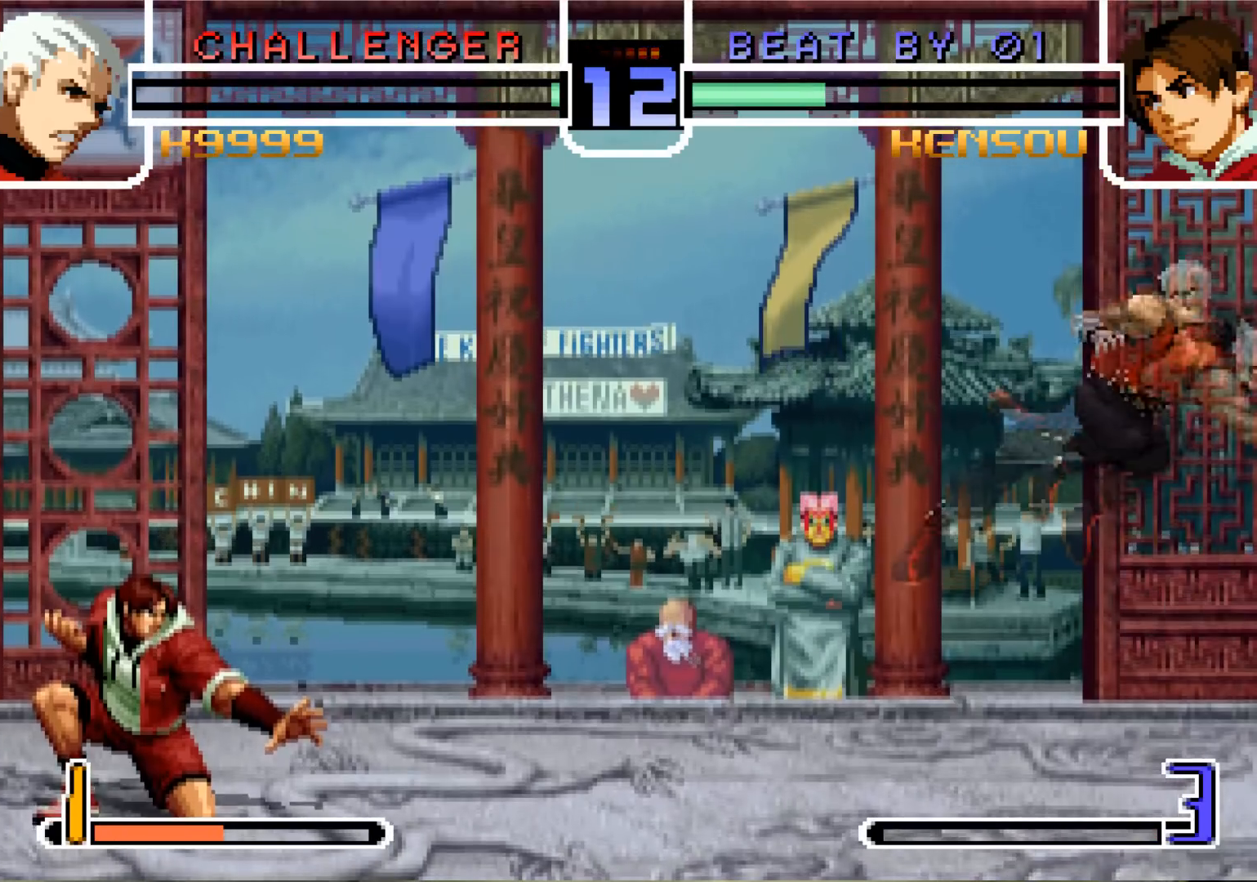
{"buttons": [], "left_stick": "down-left", "events": []}
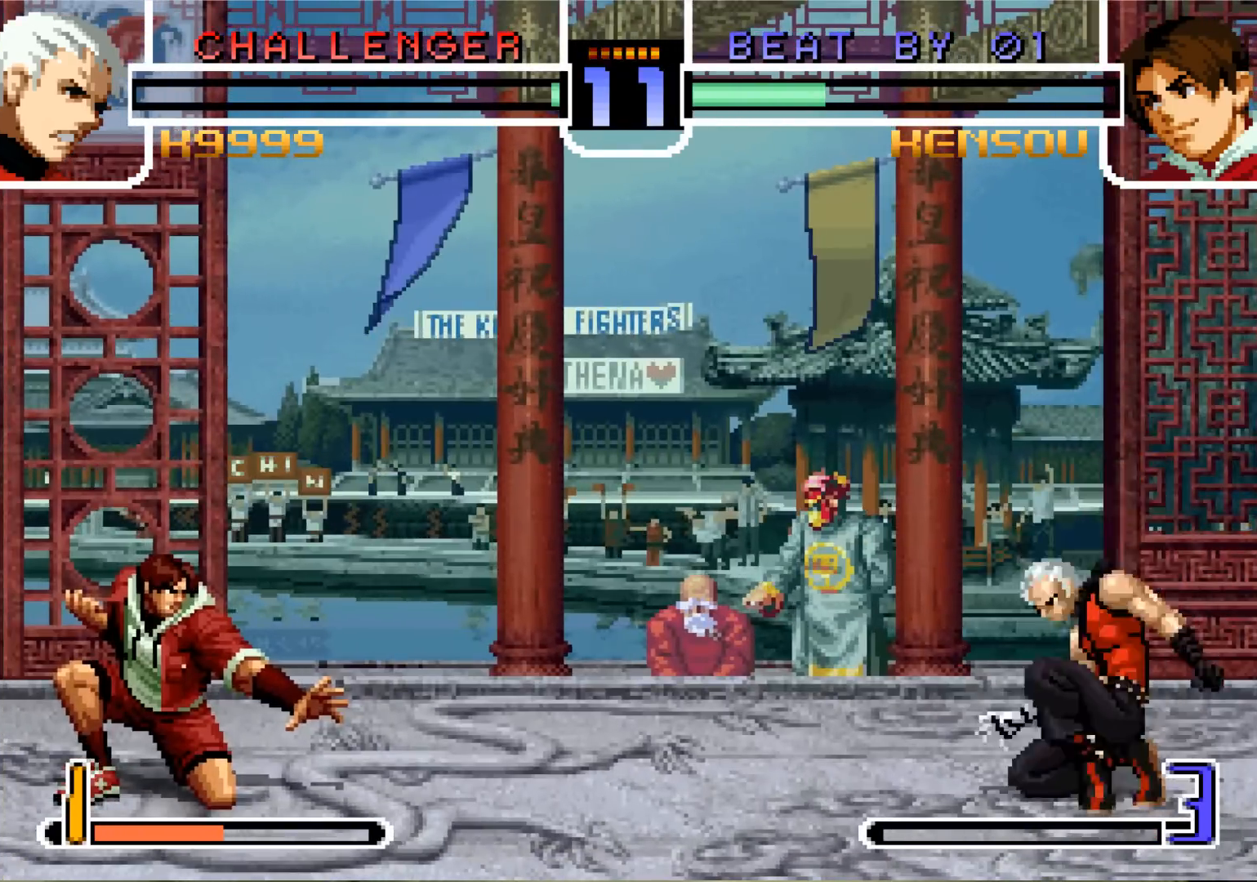
{"buttons": [], "left_stick": "down-left", "events": []}
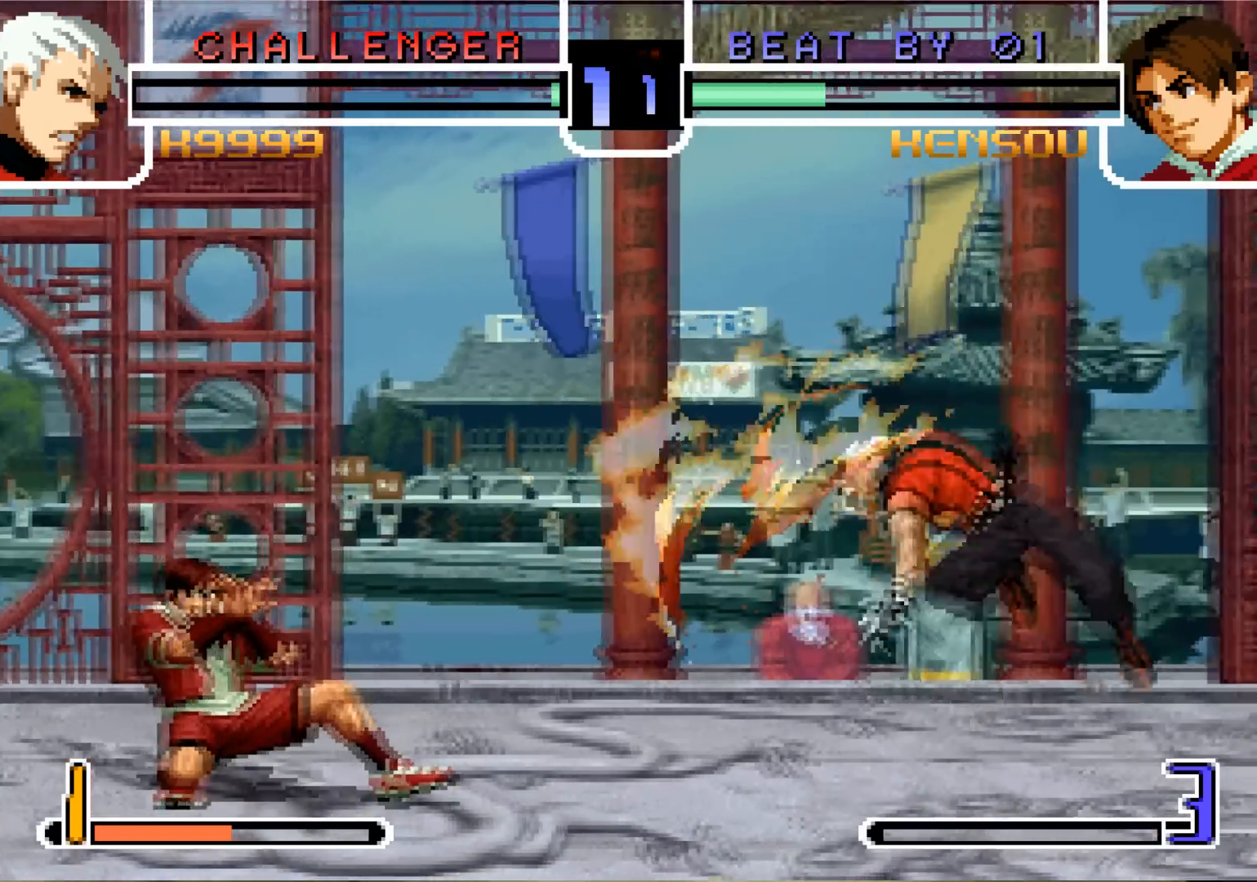
{"buttons": ["SQUARE"], "left_stick": "down-left", "events": [[84, "left_stick", "left"], [418, "left_stick", "down-left"], [468, "SQUARE", "down"]]}
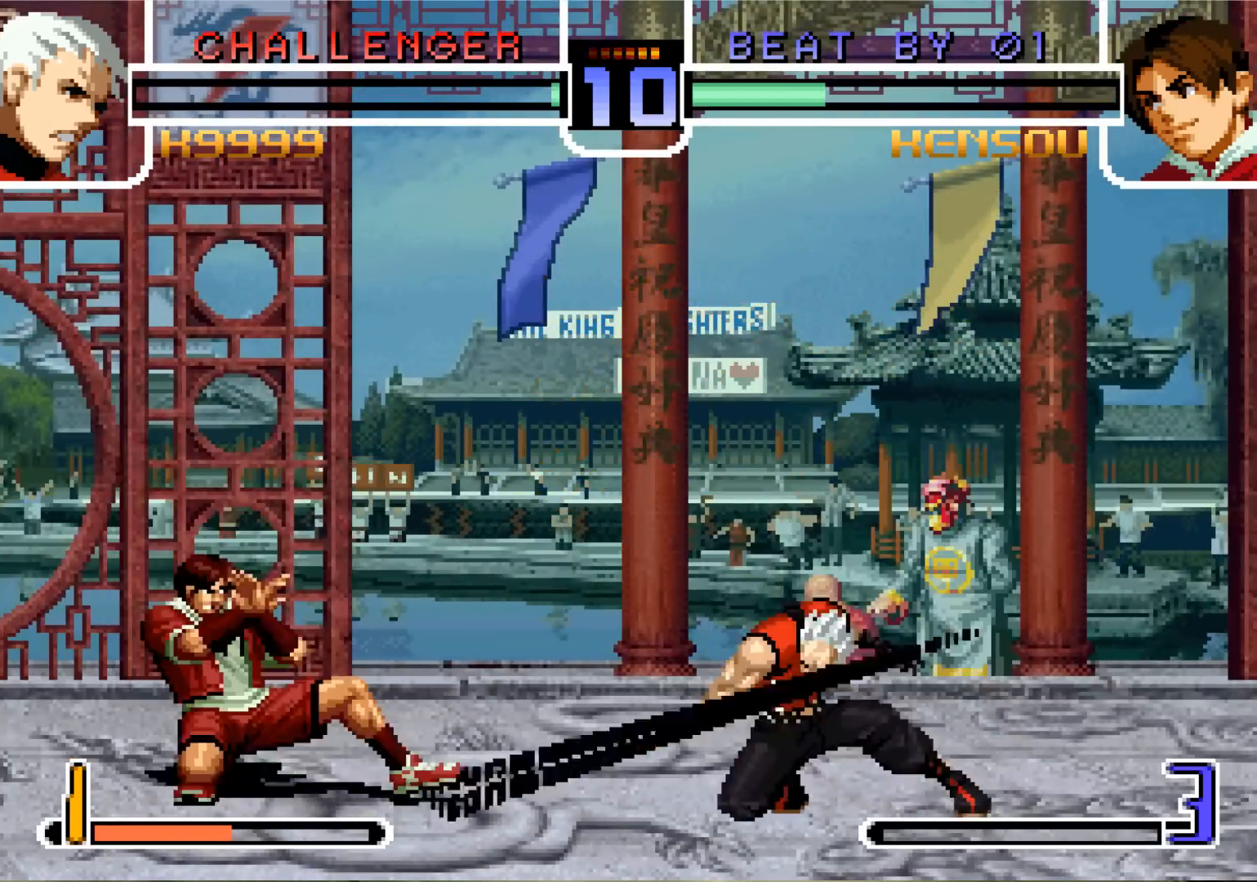
{"buttons": [], "left_stick": "down", "events": [[33, "SQUARE", "up"], [234, "left_stick", "left"], [417, "left_stick", "center"], [467, "left_stick", "down"]]}
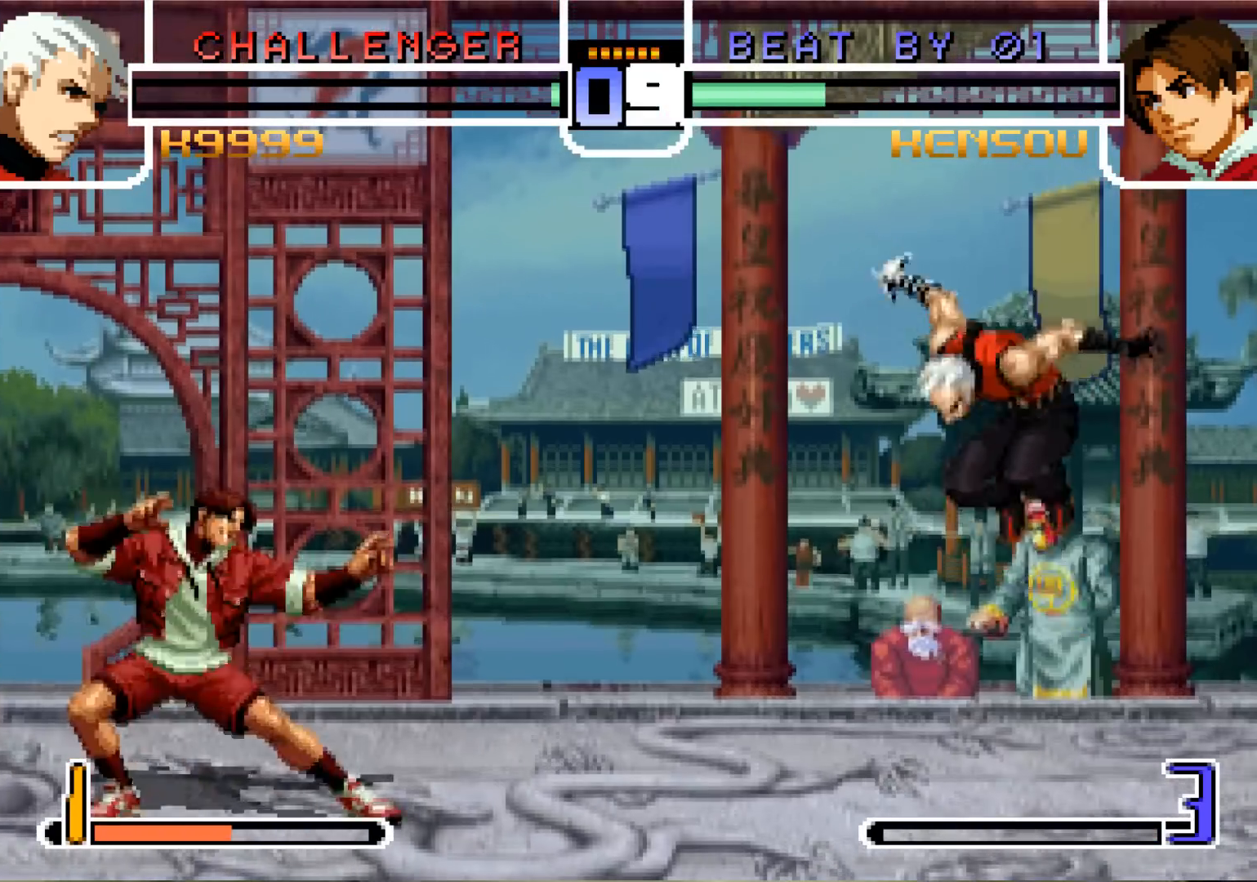
{"buttons": [], "left_stick": "left", "events": [[101, "left_stick", "left"], [151, "SQUARE", "down"], [251, "SQUARE", "up"]]}
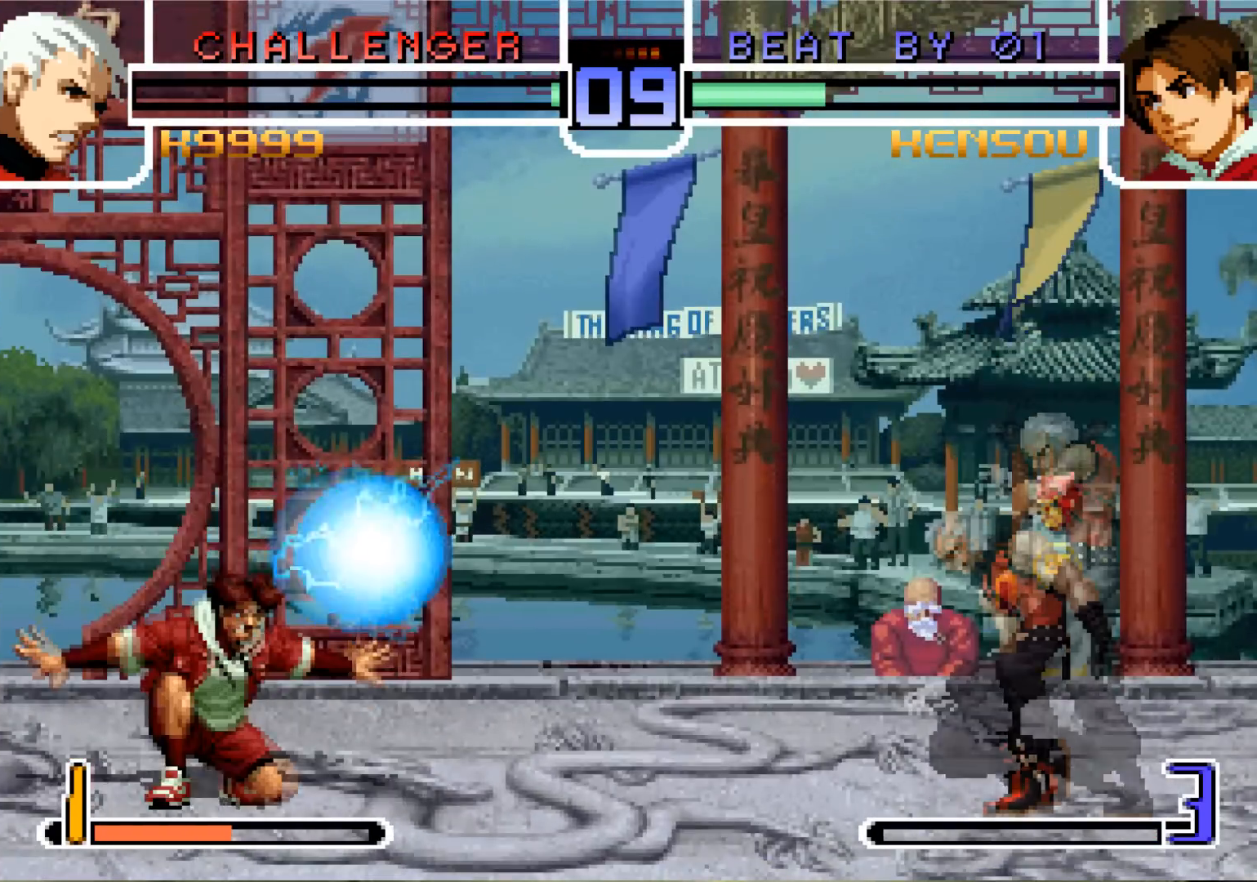
{"buttons": [], "left_stick": "center", "events": [[384, "left_stick", "center"]]}
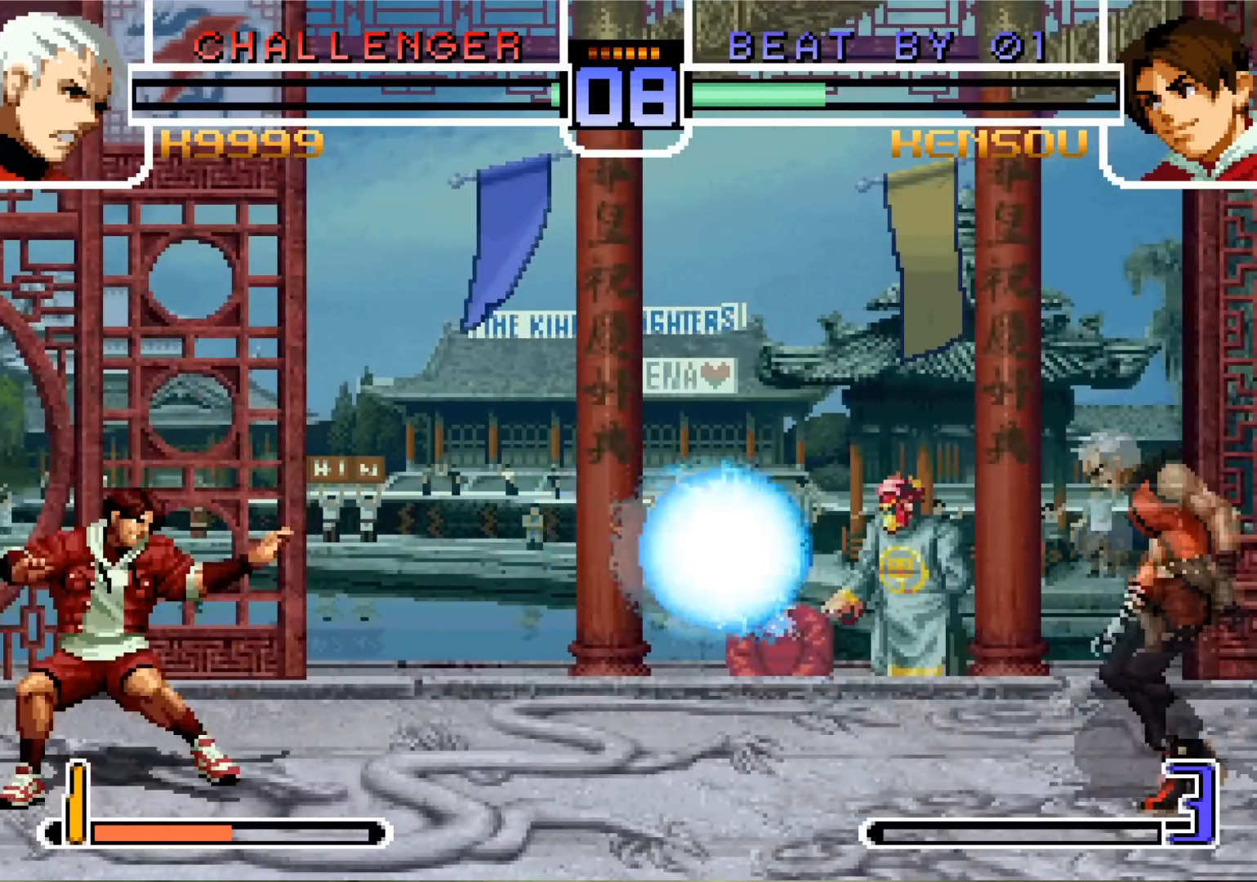
{"buttons": [], "left_stick": "center", "events": []}
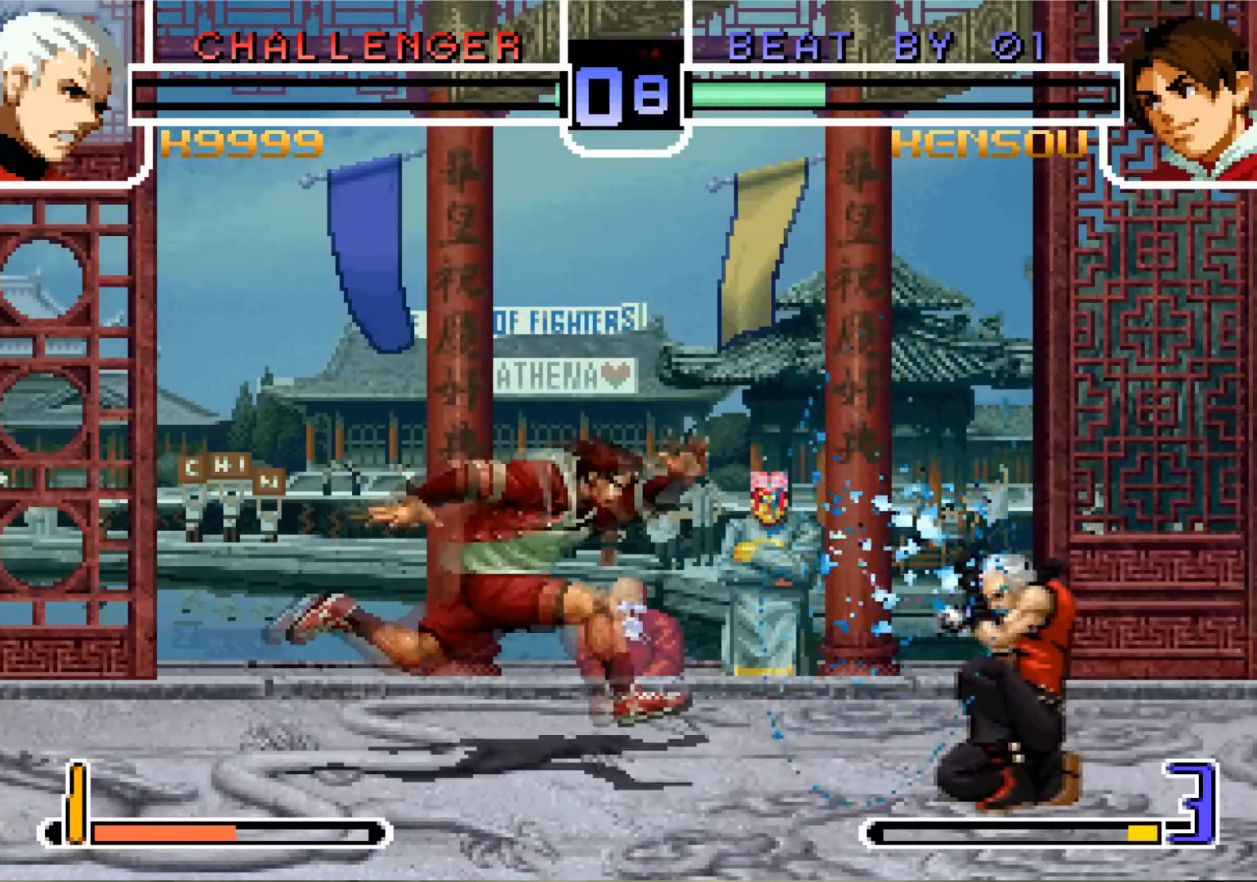
{"buttons": [], "left_stick": "center", "events": [[117, "SQUARE", "down"], [250, "SQUARE", "up"]]}
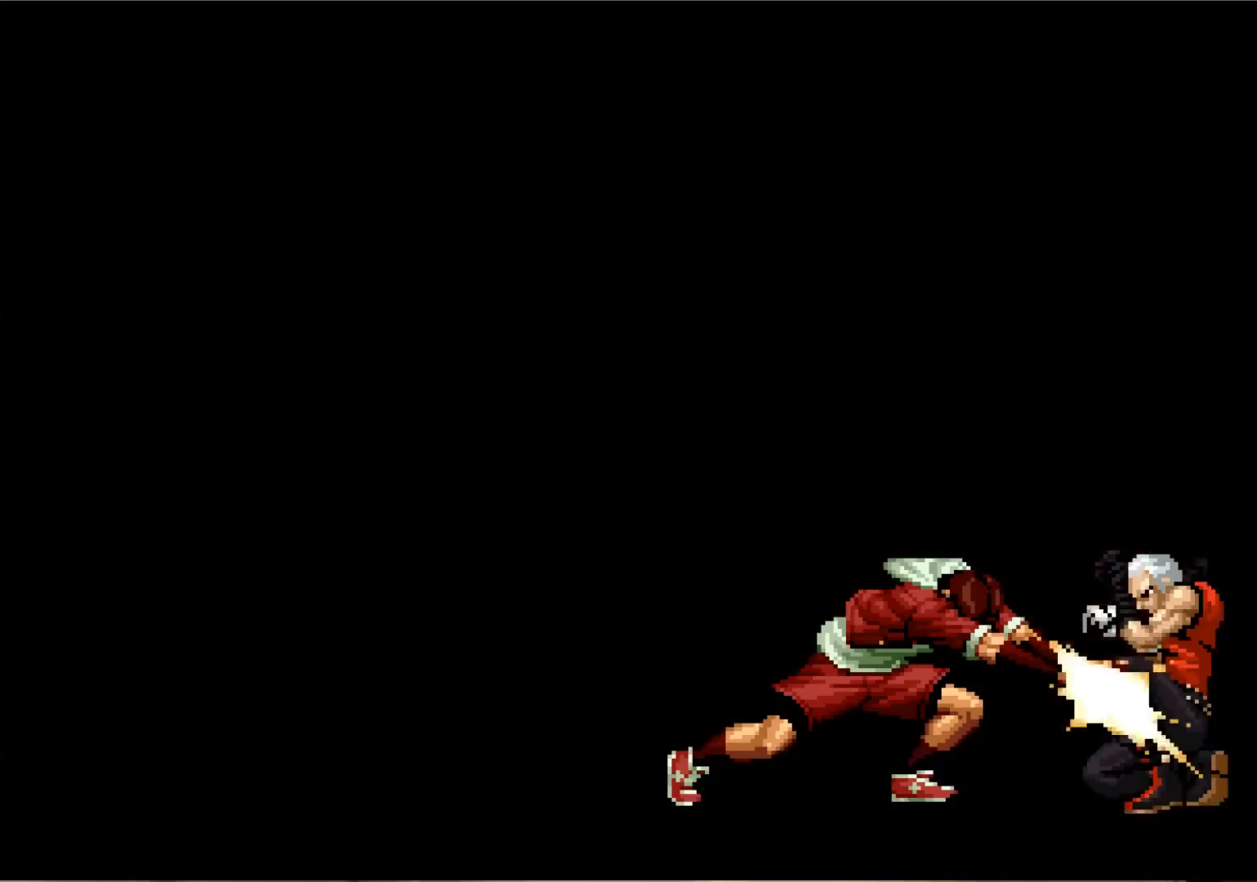
{"buttons": [], "left_stick": "center", "events": [[17, "R1", "down"], [17, "TRIANGLE", "down"], [84, "R1", "up"], [84, "TRIANGLE", "up"]]}
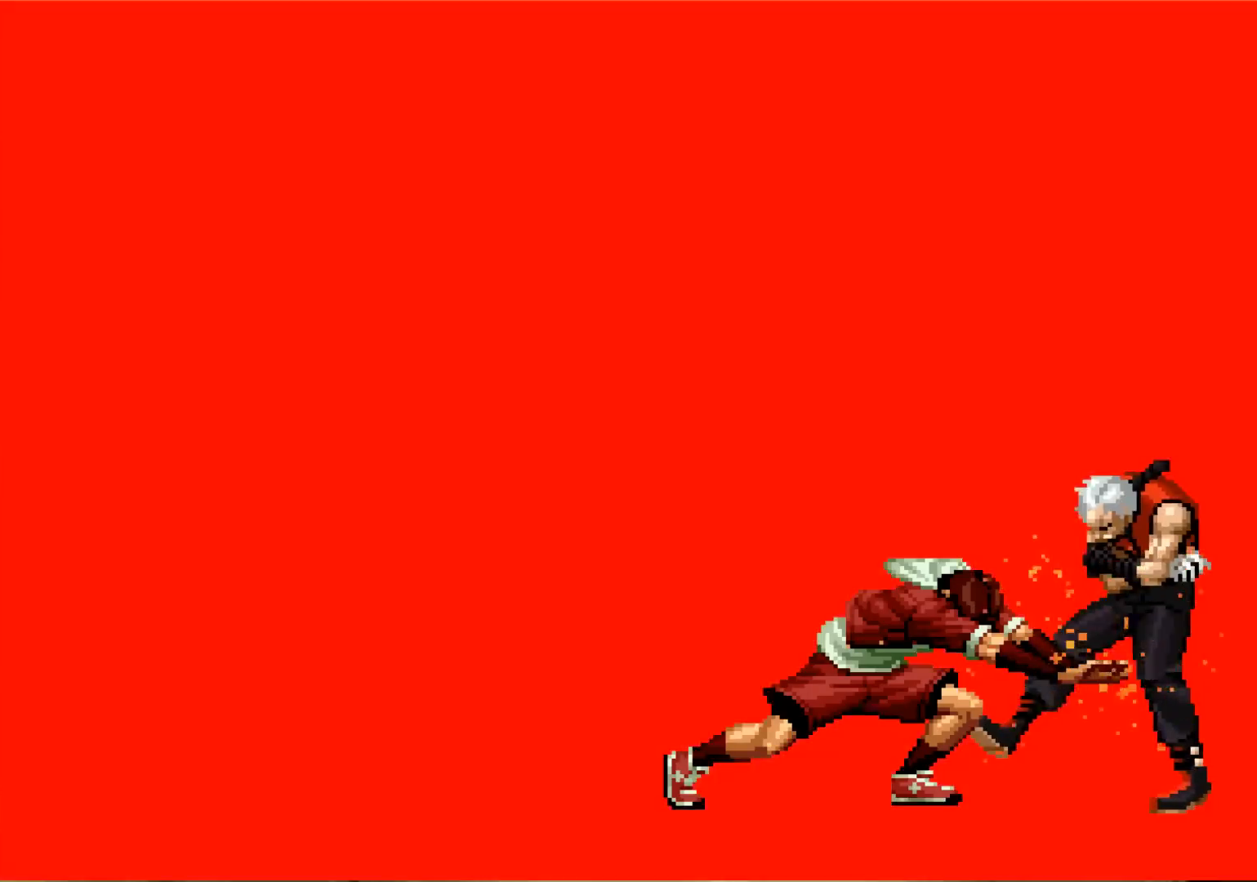
{"buttons": [], "left_stick": "center", "events": []}
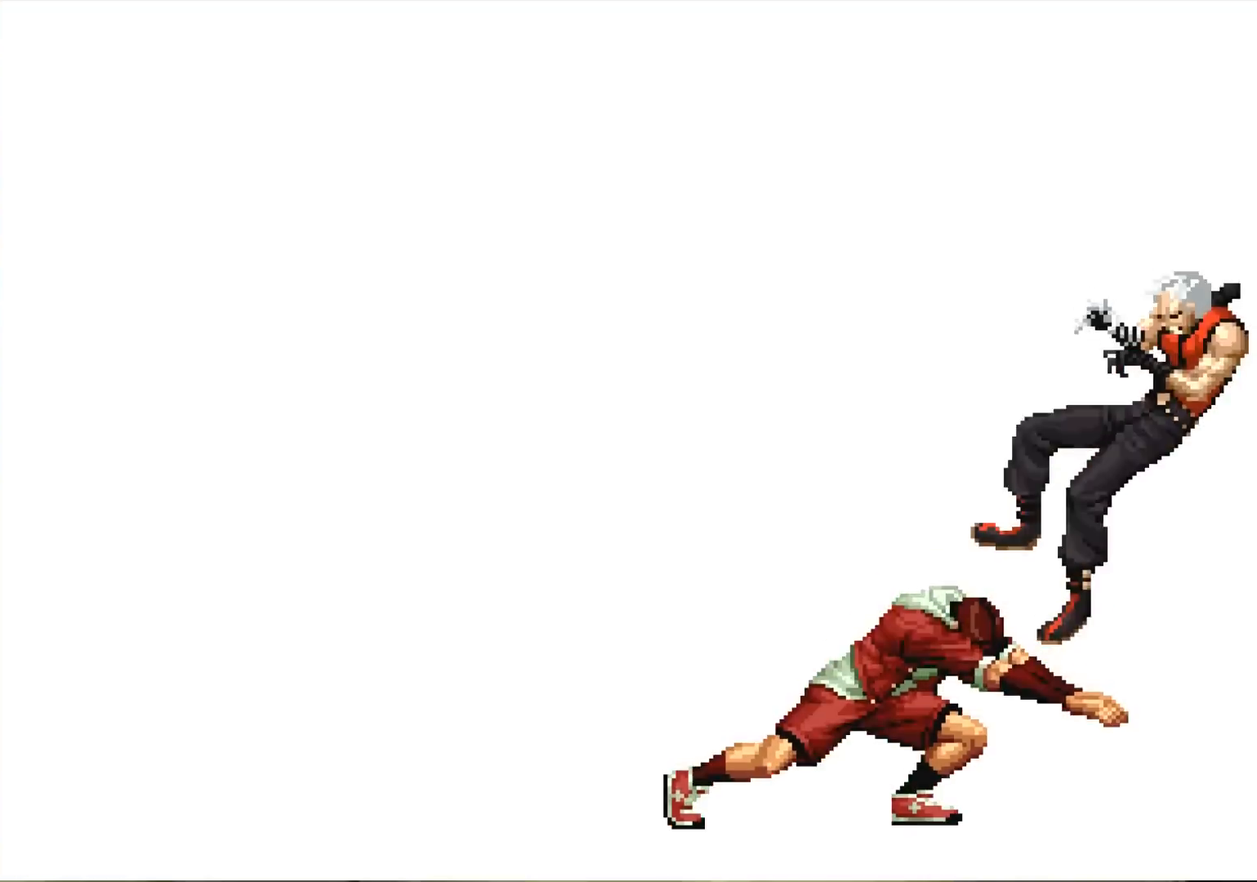
{"buttons": [], "left_stick": "center", "events": []}
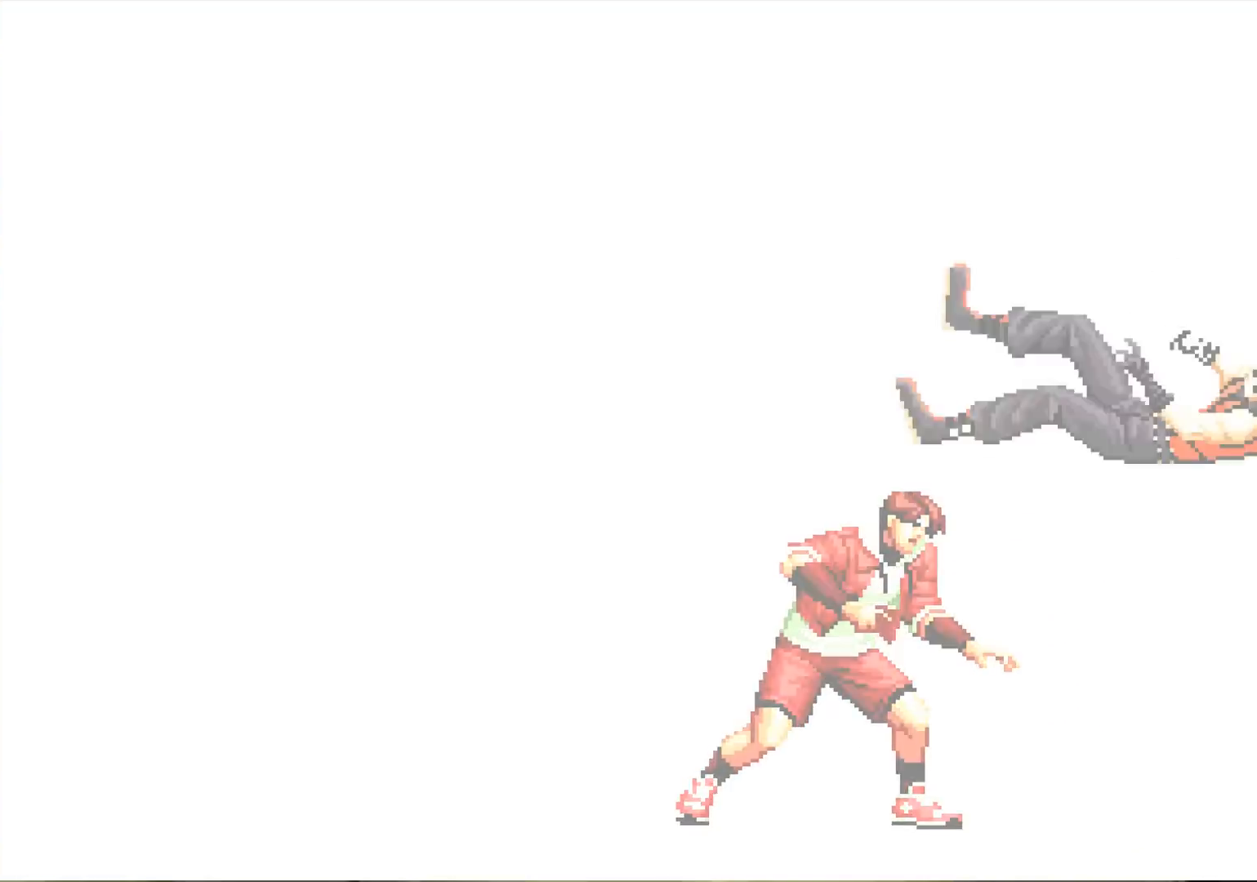
{"buttons": [], "left_stick": "center", "events": []}
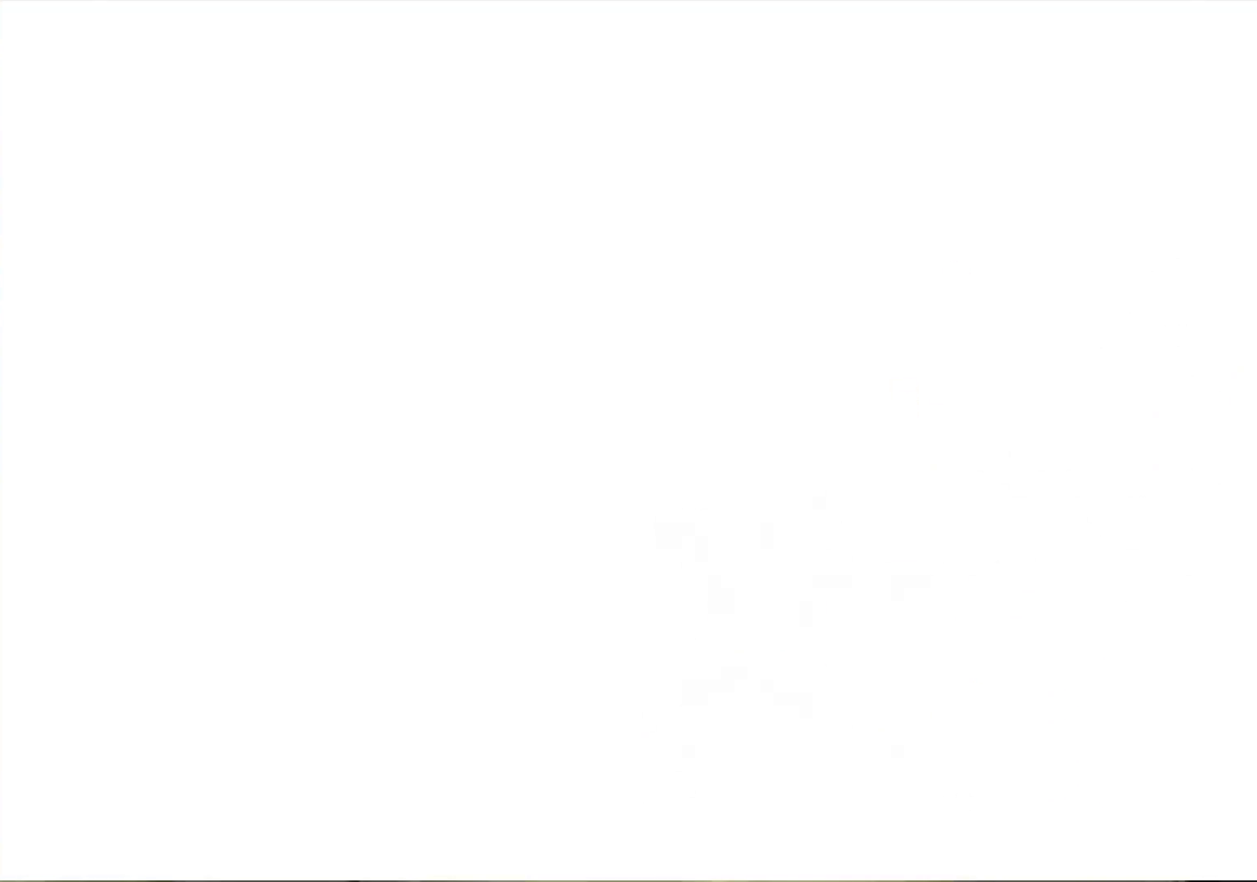
{"buttons": [], "left_stick": "center", "events": []}
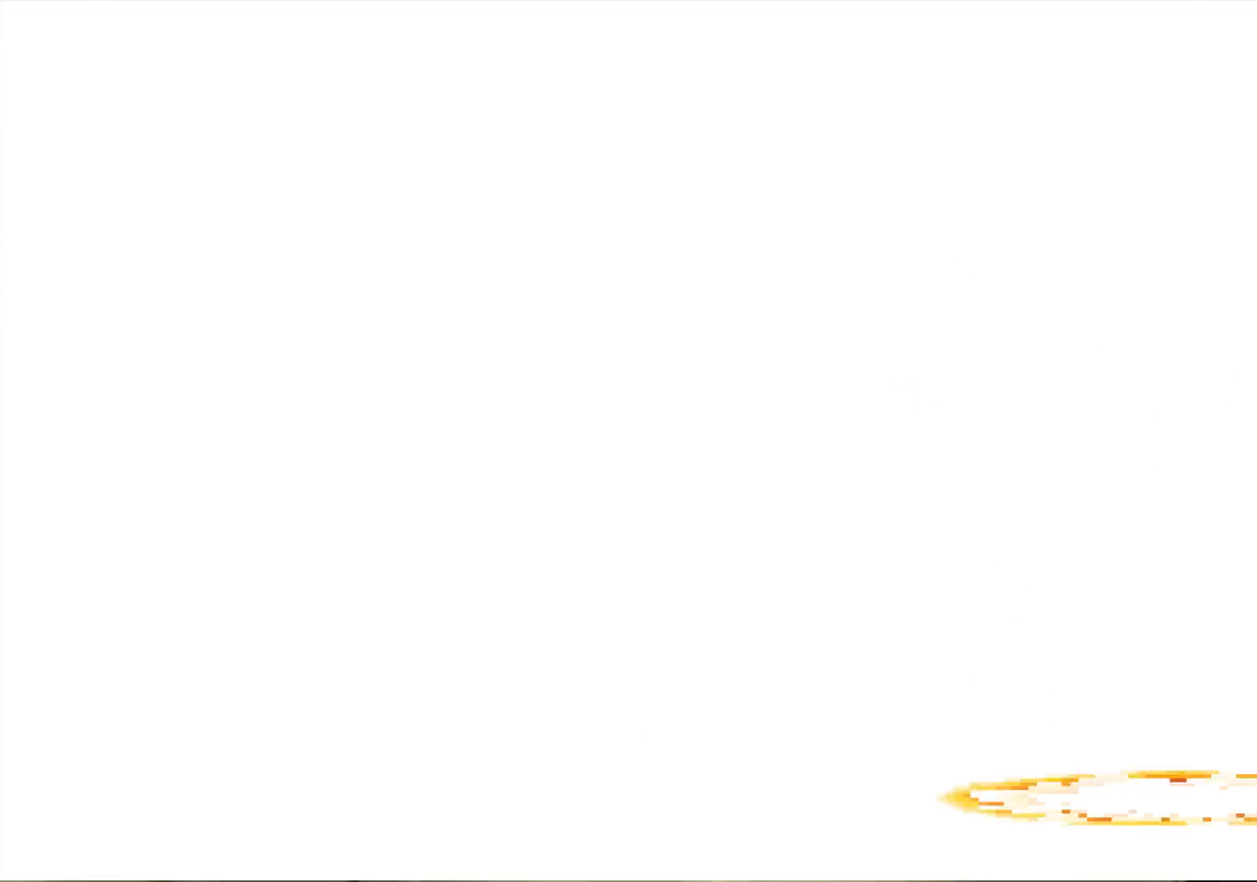
{"buttons": [], "left_stick": "center", "events": []}
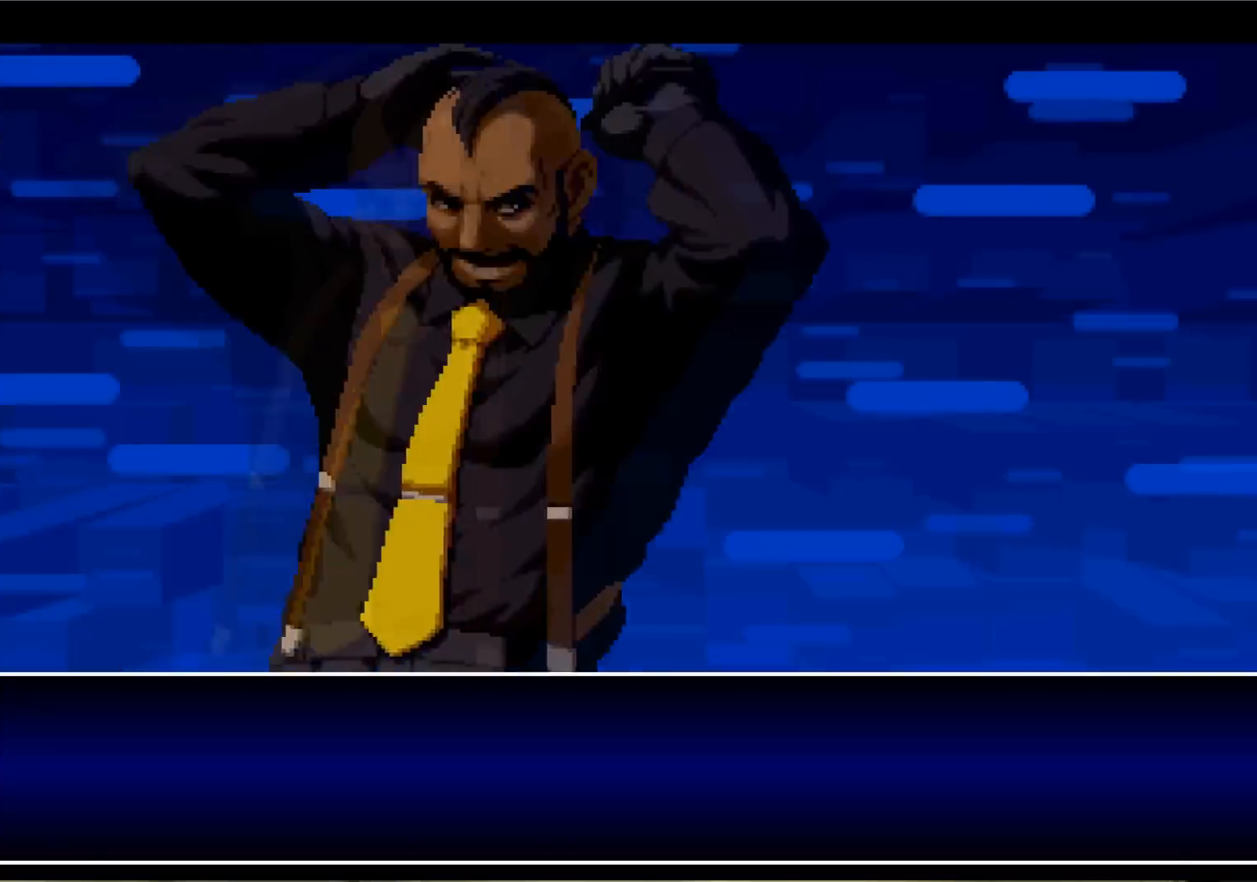
{"buttons": [], "left_stick": "center", "events": [[67, "CROSS", "down"], [67, "SQUARE", "down"], [67, "TRIANGLE", "down"], [101, "CROSS", "up"], [101, "TRIANGLE", "up"], [134, "SQUARE", "up"]]}
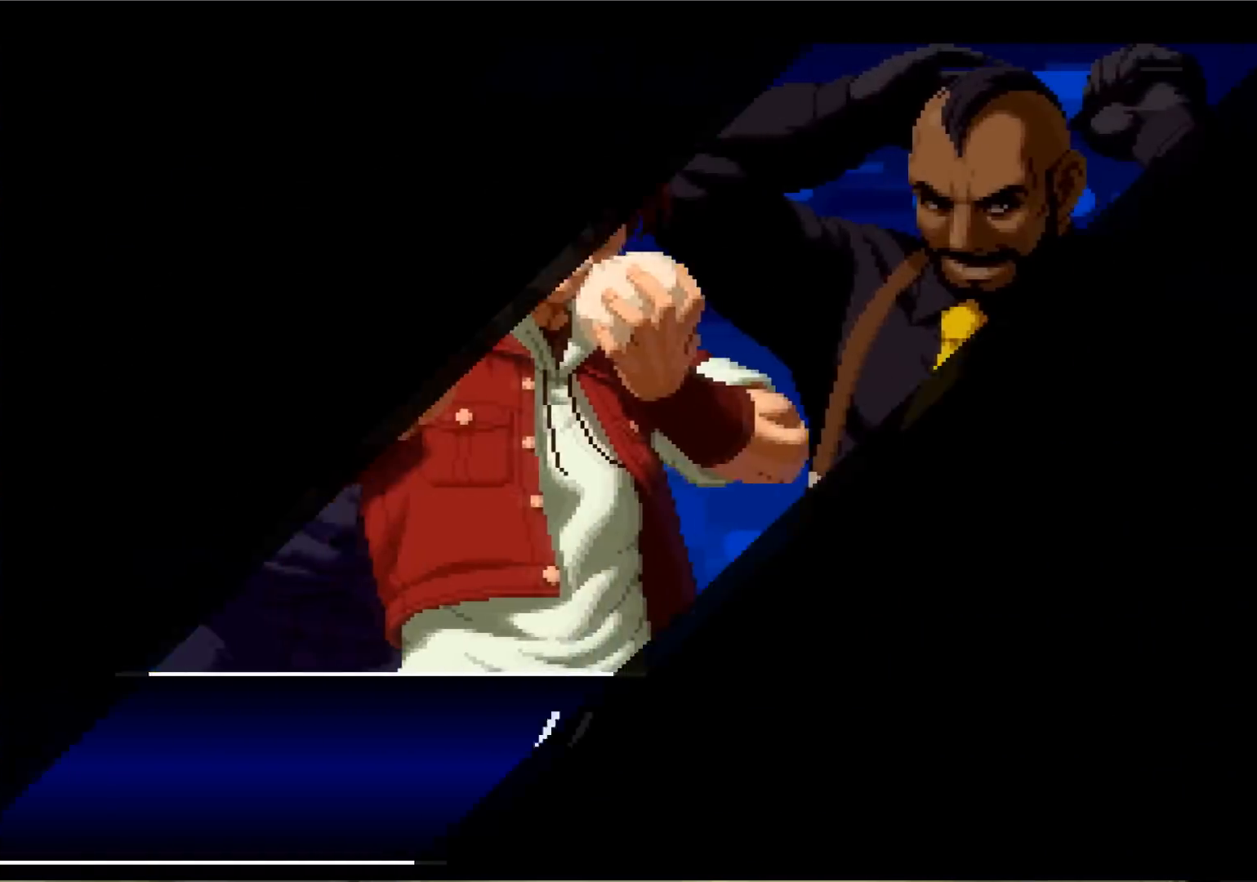
{"buttons": [], "left_stick": "center", "events": [[133, "R1", "down"], [133, "SQUARE", "down"], [133, "TRIANGLE", "down"], [150, "CROSS", "down"], [150, "R1", "up"], [183, "SQUARE", "up"], [183, "TRIANGLE", "up"], [200, "CROSS", "up"], [384, "R1", "down"], [384, "SQUARE", "down"], [384, "TRIANGLE", "down"], [400, "CROSS", "down"], [400, "R1", "up"], [417, "CROSS", "up"], [434, "SQUARE", "up"], [434, "TRIANGLE", "up"]]}
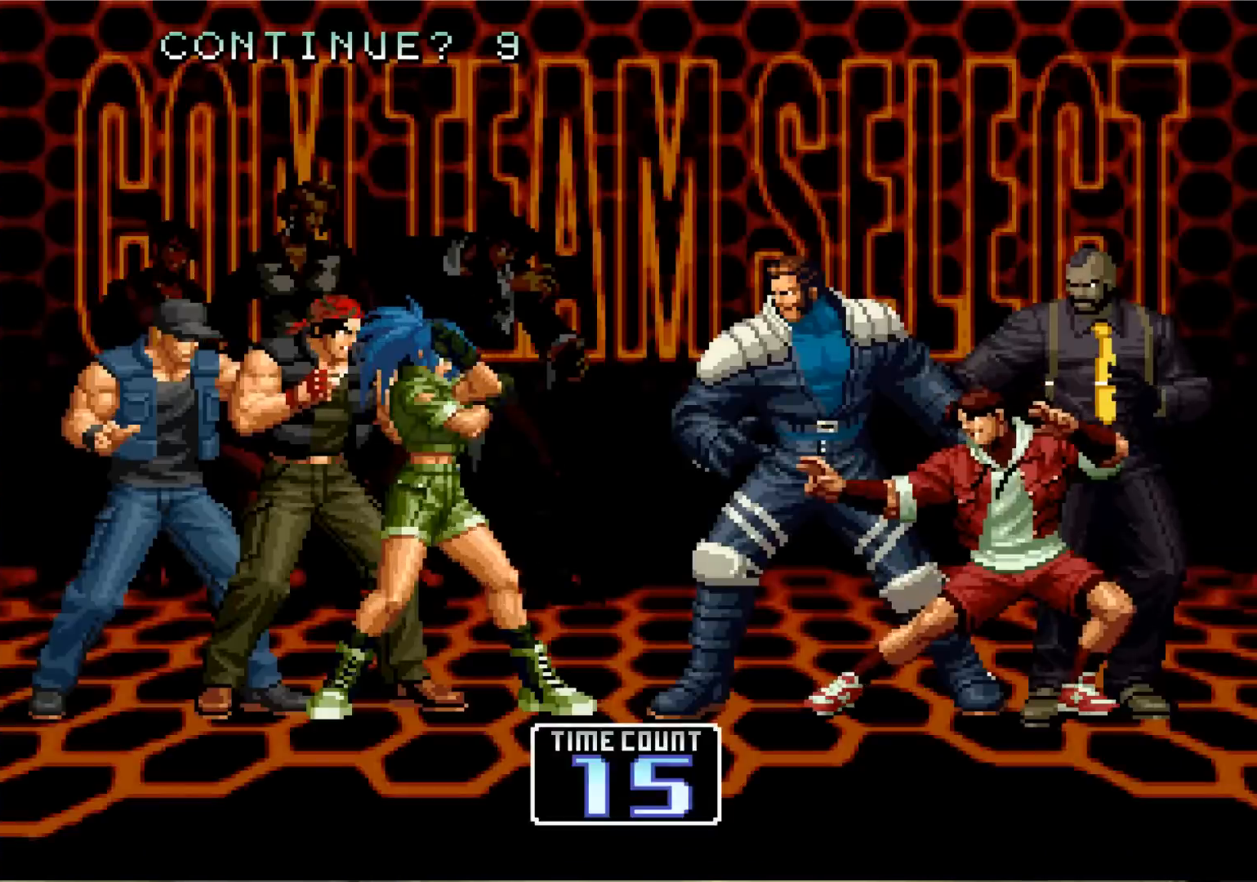
{"buttons": [], "left_stick": "center", "events": [[101, "SQUARE", "down"], [101, "TRIANGLE", "down"], [117, "CROSS", "down"], [134, "CROSS", "up"], [134, "SQUARE", "up"], [134, "TRIANGLE", "up"]]}